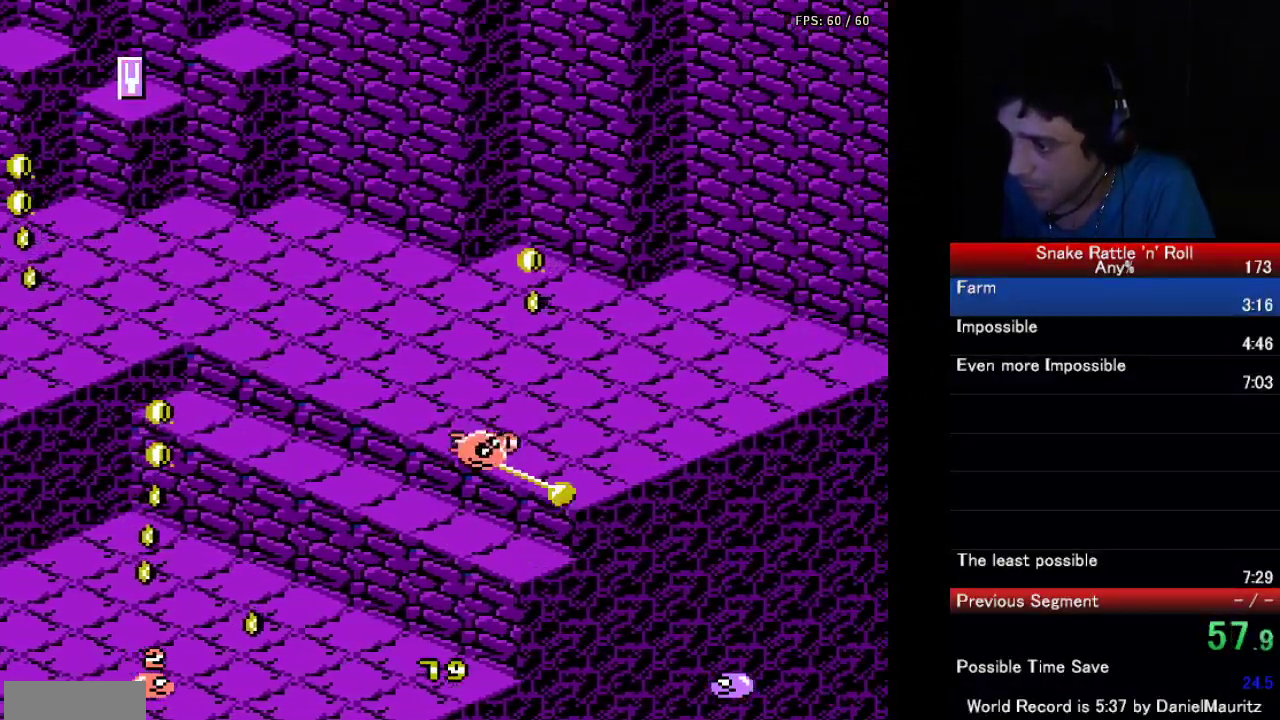
Gameplay with a controller (Nintendo layout); each line is a JSON object with the inputs held at the frame after it. "events" lists button and stick changes between this image and that frame as [ms after this image, input, new state], when the widget could be followed in between. Not read: L3 R3.
{"buttons": ["A", "DPAD_LEFT"], "events": [[33, "A", "up"], [50, "B", "up"], [117, "DPAD_DOWN", "down"], [133, "B", "down"], [133, "DPAD_RIGHT", "up"], [233, "B", "up"], [333, "DPAD_LEFT", "down"], [350, "DPAD_DOWN", "up"], [450, "A", "down"]]}
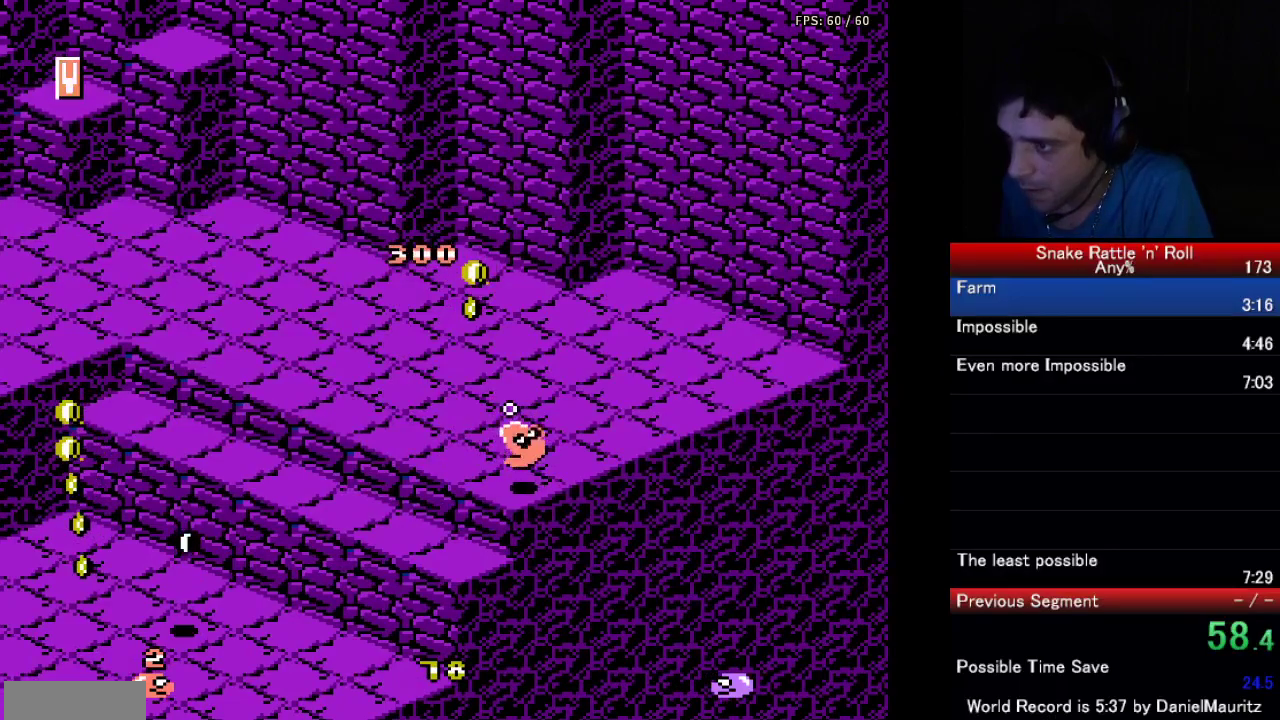
{"buttons": ["DPAD_DOWN"], "events": [[83, "A", "up"], [133, "A", "down"], [267, "A", "up"], [317, "A", "down"], [350, "B", "down"], [433, "B", "up"], [450, "A", "up"], [450, "DPAD_DOWN", "down"], [450, "DPAD_LEFT", "up"]]}
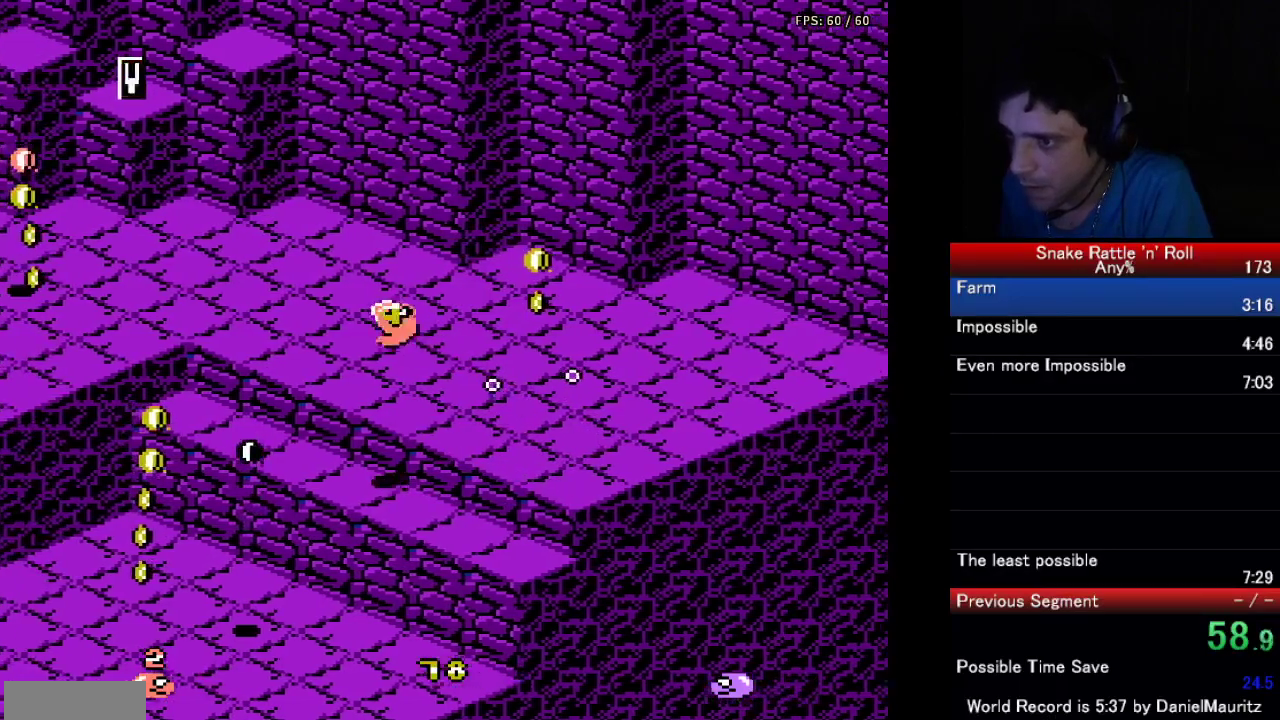
{"buttons": ["DPAD_RIGHT"], "events": [[17, "A", "down"], [50, "B", "down"], [117, "B", "up"], [133, "A", "up"], [183, "DPAD_RIGHT", "down"], [200, "A", "down"], [200, "B", "down"], [300, "A", "up"], [300, "B", "up"], [350, "B", "down"], [367, "A", "down"], [433, "A", "up"], [433, "B", "up"], [483, "DPAD_DOWN", "up"]]}
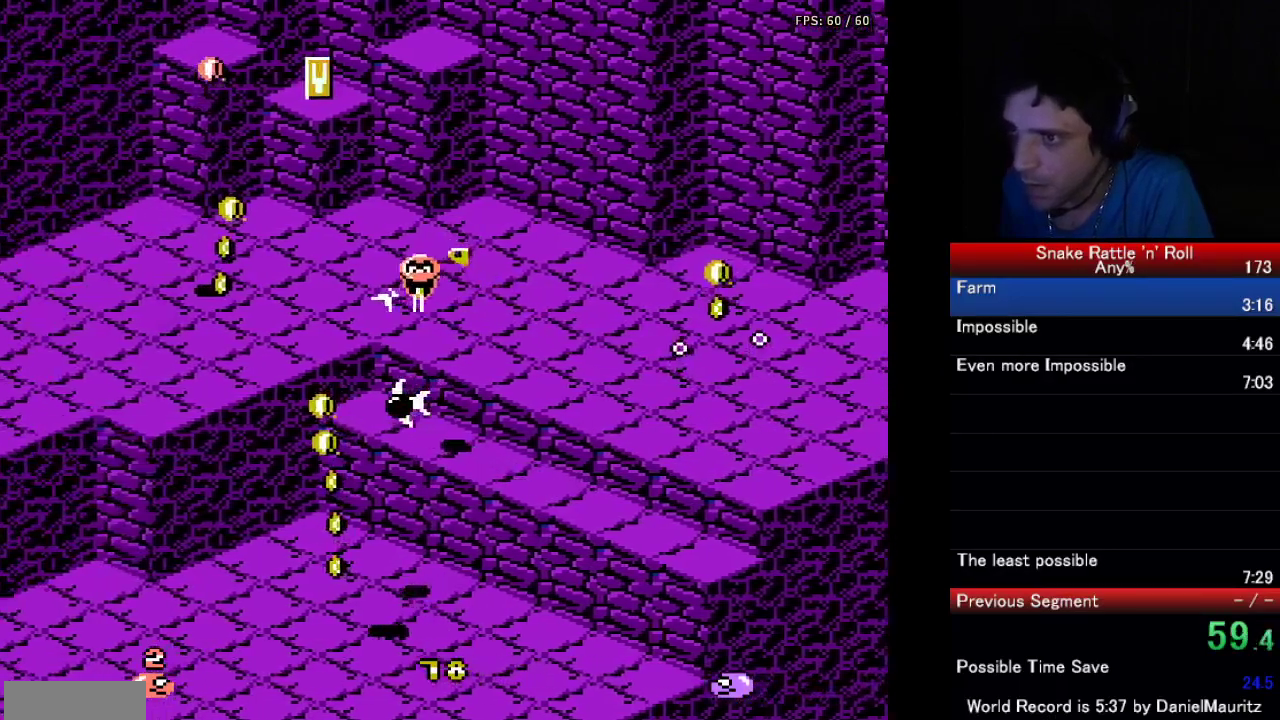
{"buttons": ["B"], "events": [[33, "B", "down"], [33, "DPAD_RIGHT", "up"], [117, "B", "up"], [183, "B", "down"], [283, "B", "up"], [333, "B", "down"], [450, "B", "up"], [500, "B", "down"]]}
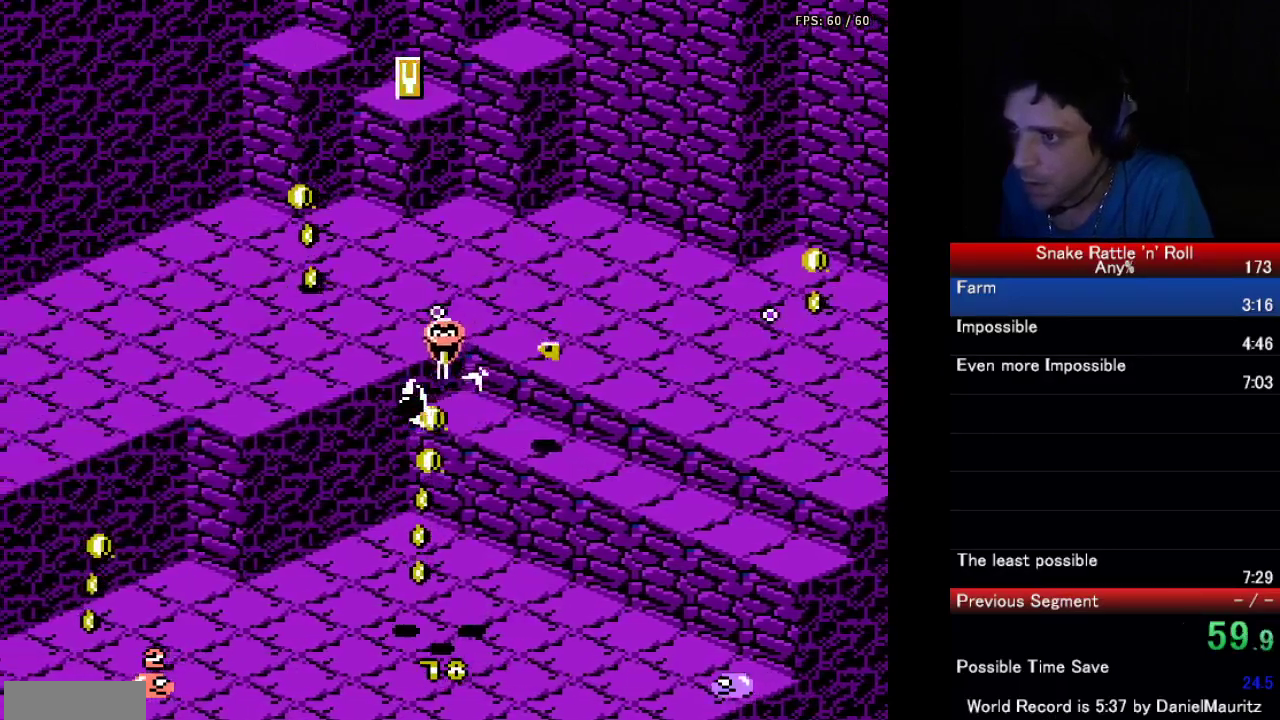
{"buttons": [], "events": [[50, "DPAD_DOWN", "down"], [117, "B", "up"], [133, "DPAD_DOWN", "up"], [167, "B", "down"], [267, "B", "up"], [333, "A", "down"], [333, "B", "down"], [433, "B", "up"], [450, "A", "up"]]}
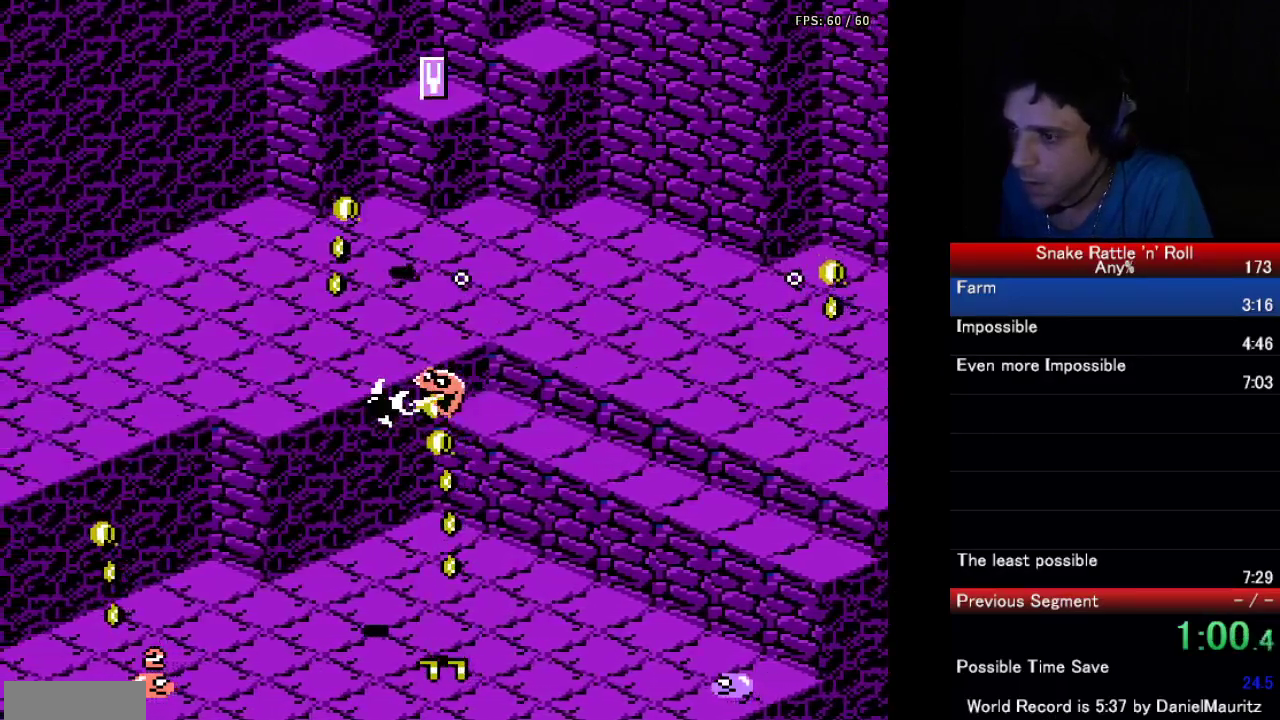
{"buttons": [], "events": [[17, "A", "down"], [17, "DPAD_LEFT", "down"], [117, "A", "up"], [117, "DPAD_LEFT", "up"], [200, "B", "down"], [283, "B", "up"], [350, "B", "down"], [467, "B", "up"]]}
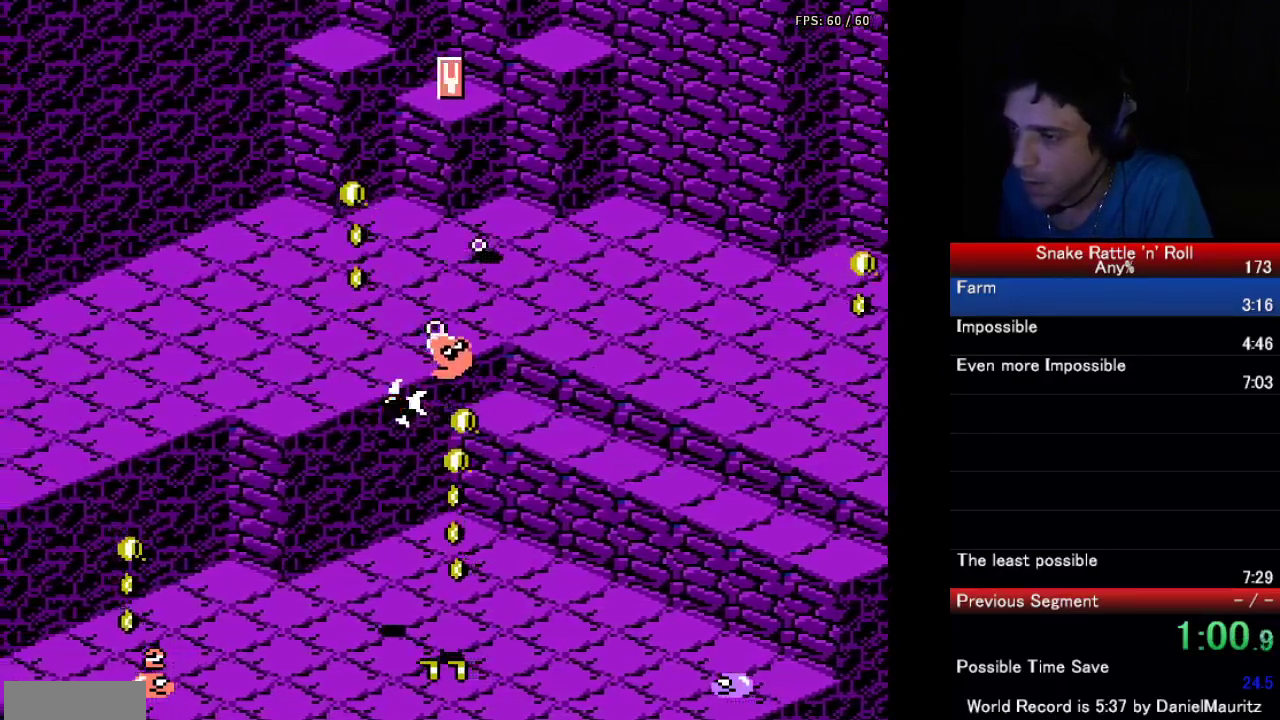
{"buttons": [], "events": [[17, "B", "down"], [17, "DPAD_DOWN", "down"], [83, "DPAD_DOWN", "up"], [133, "B", "up"], [217, "A", "down"], [267, "B", "down"], [317, "A", "up"], [317, "B", "up"], [400, "B", "down"], [483, "B", "up"]]}
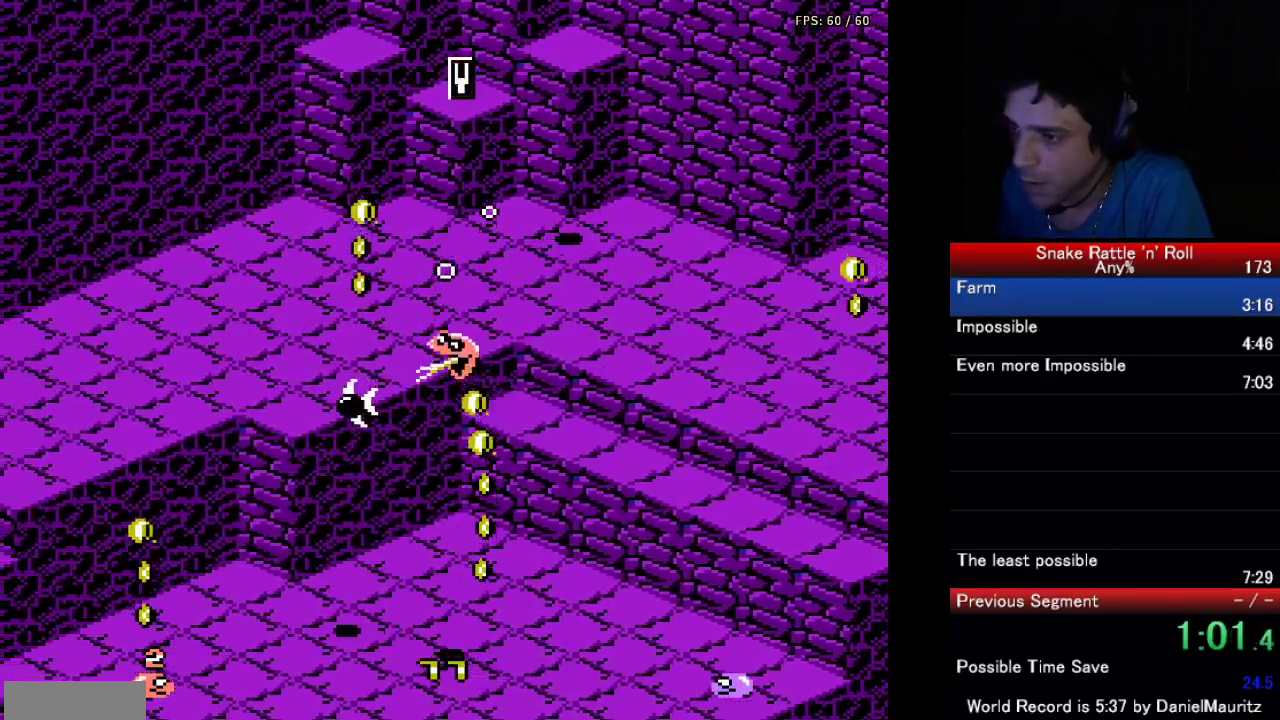
{"buttons": ["B", "DPAD_DOWN", "DPAD_RIGHT"], "events": [[100, "B", "down"], [117, "DPAD_LEFT", "down"], [200, "B", "up"], [283, "B", "down"], [283, "DPAD_LEFT", "up"], [383, "B", "up"], [433, "DPAD_DOWN", "down"], [467, "B", "down"], [467, "DPAD_RIGHT", "down"]]}
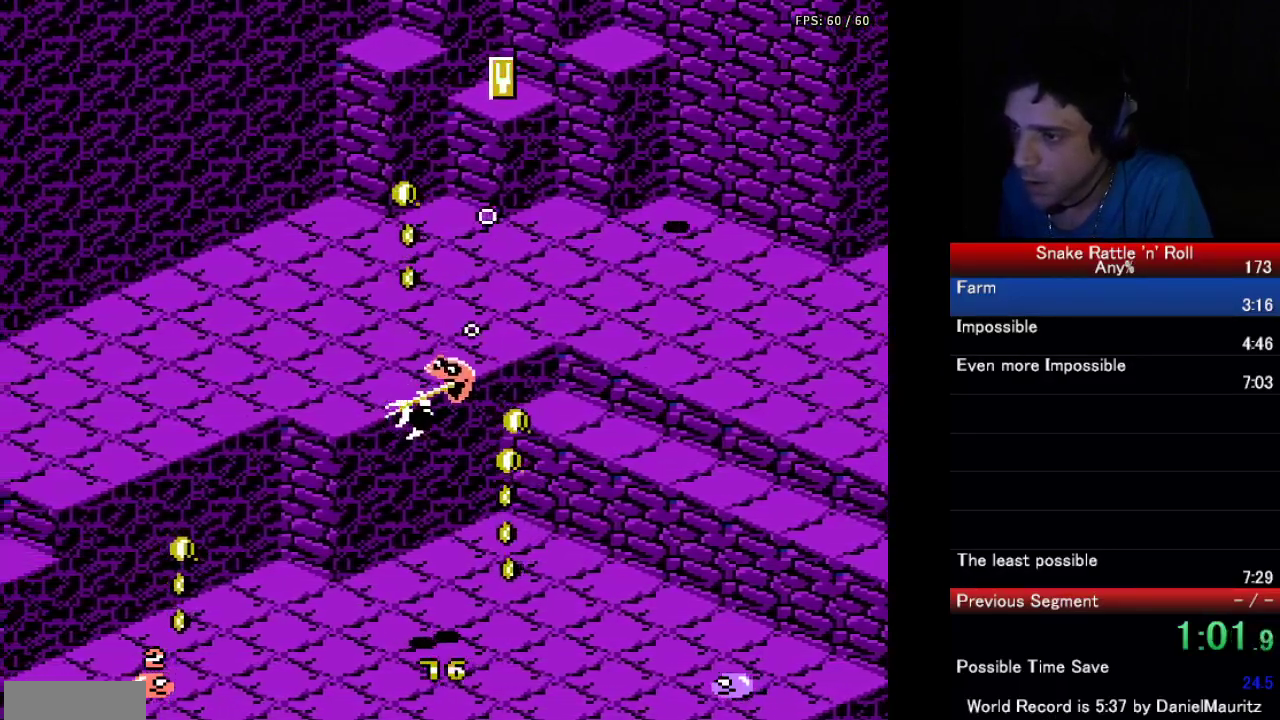
{"buttons": [], "events": [[50, "DPAD_DOWN", "up"], [67, "B", "up"], [133, "B", "down"], [150, "DPAD_RIGHT", "up"], [250, "B", "up"], [317, "A", "down"], [333, "DPAD_LEFT", "down"], [383, "B", "down"], [433, "B", "up"], [467, "A", "up"], [483, "DPAD_LEFT", "up"]]}
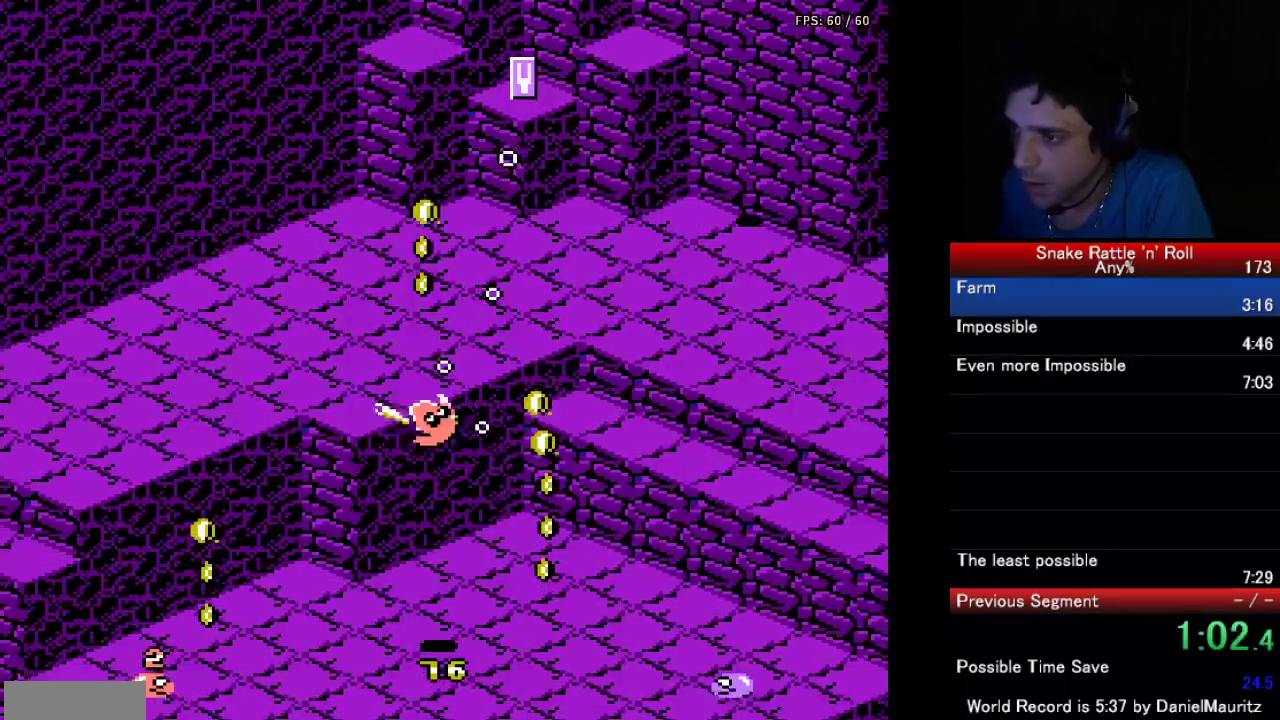
{"buttons": [], "events": [[33, "A", "down"], [50, "B", "down"], [133, "A", "up"], [150, "B", "up"], [183, "DPAD_RIGHT", "down"], [233, "B", "down"], [317, "B", "up"], [333, "DPAD_RIGHT", "up"], [383, "B", "down"], [500, "B", "up"]]}
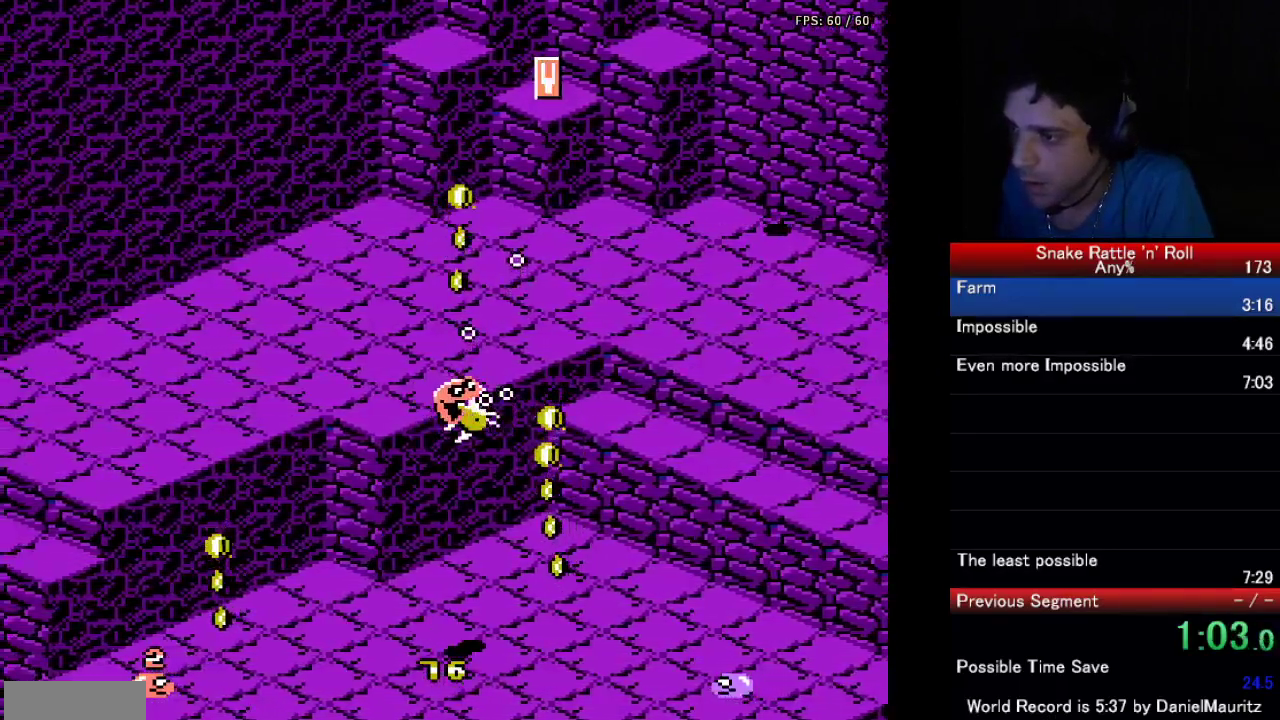
{"buttons": ["B", "DPAD_DOWN"], "events": [[83, "B", "down"], [117, "DPAD_UP", "down"], [150, "A", "down"], [150, "DPAD_LEFT", "down"], [183, "B", "up"], [200, "A", "up"], [200, "DPAD_UP", "up"], [250, "DPAD_LEFT", "up"], [283, "A", "down"], [283, "B", "down"], [383, "A", "up"], [383, "B", "up"], [467, "B", "down"], [500, "DPAD_DOWN", "down"]]}
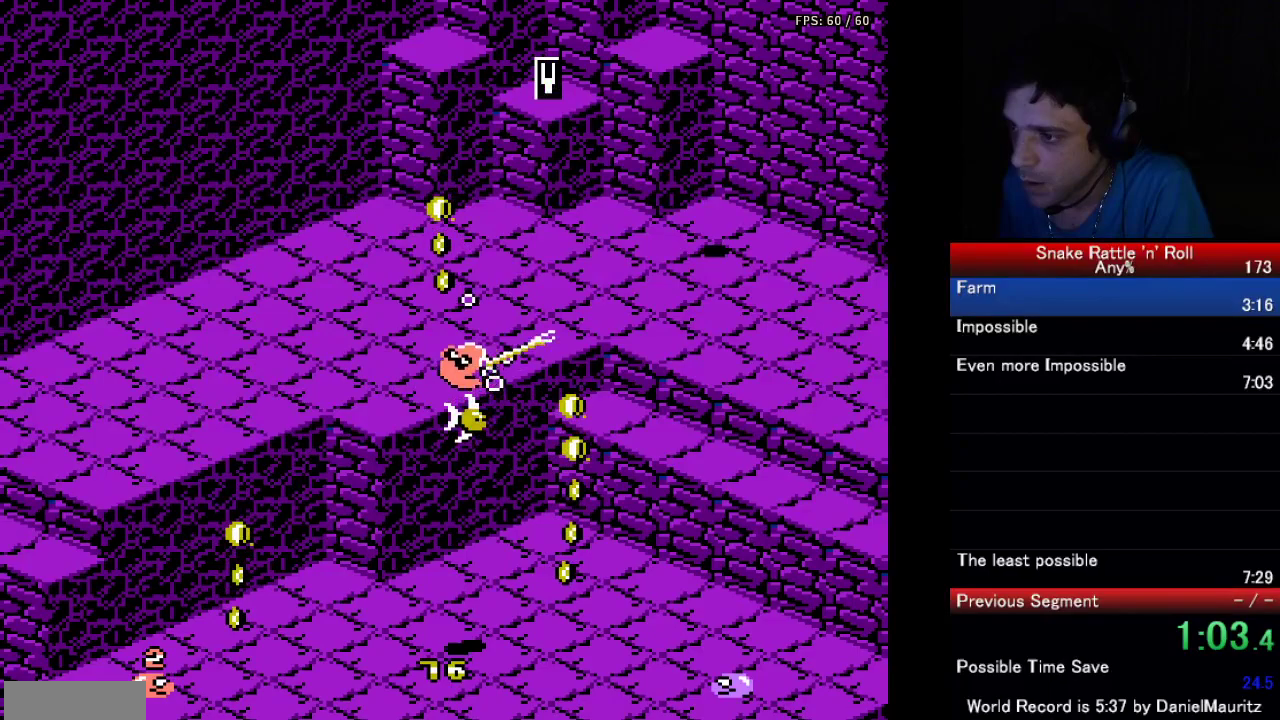
{"buttons": ["B", "DPAD_RIGHT"], "events": [[67, "B", "up"], [150, "DPAD_DOWN", "up"], [167, "B", "down"], [250, "B", "up"], [250, "DPAD_RIGHT", "down"], [333, "B", "down"], [433, "B", "up"], [500, "B", "down"]]}
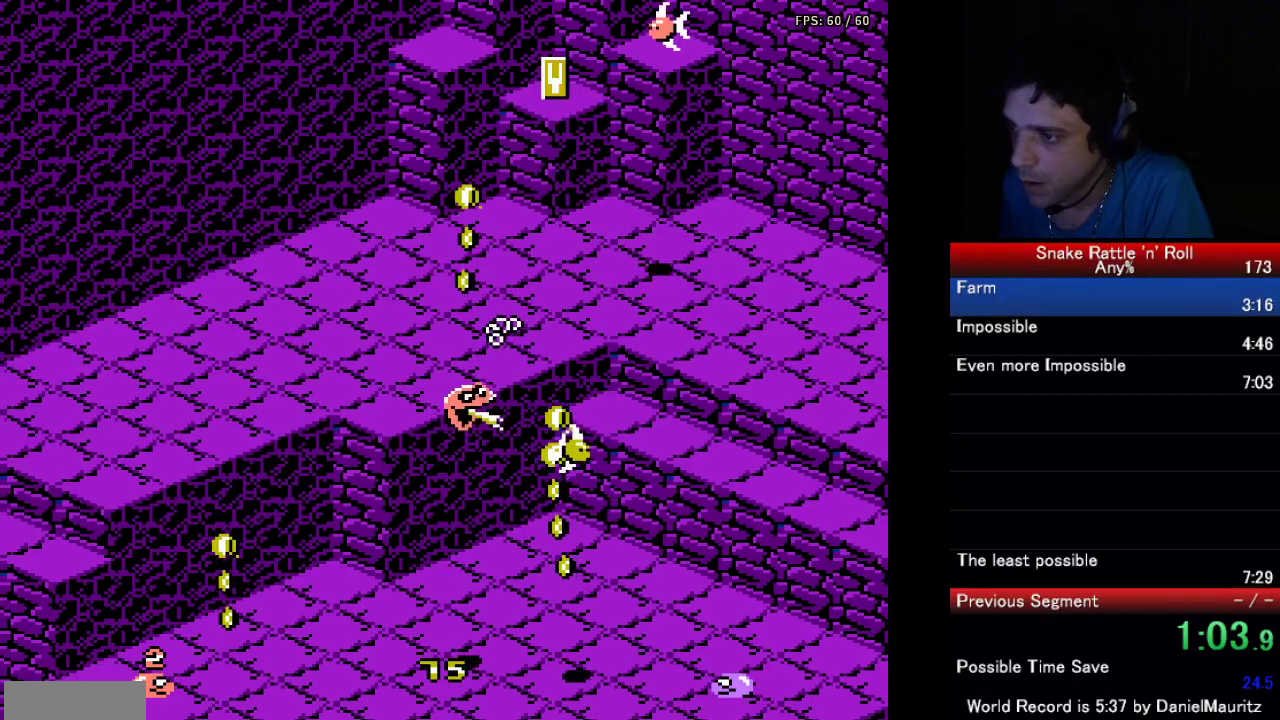
{"buttons": ["A", "DPAD_LEFT"], "events": [[117, "B", "up"], [117, "DPAD_RIGHT", "up"], [167, "B", "down"], [200, "DPAD_UP", "down"], [283, "B", "up"], [317, "DPAD_LEFT", "down"], [333, "DPAD_UP", "up"], [417, "A", "down"], [417, "B", "down"], [483, "B", "up"]]}
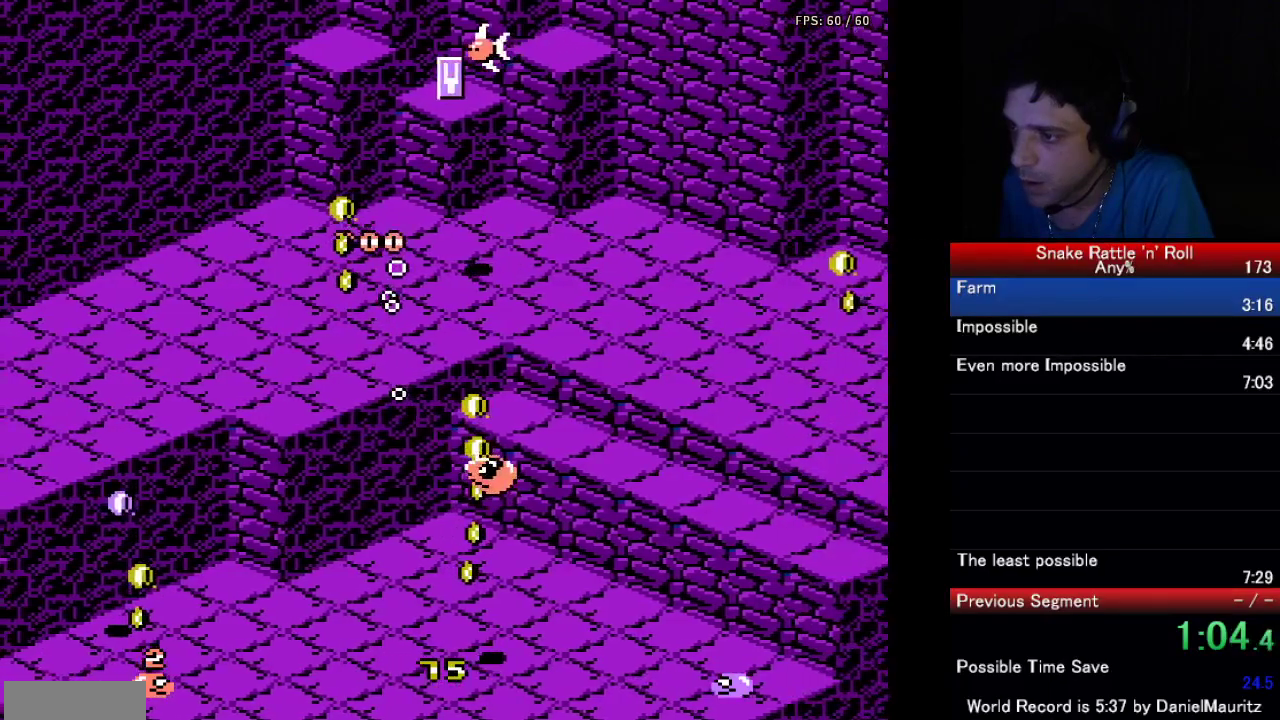
{"buttons": ["A", "B", "DPAD_LEFT"], "events": [[33, "A", "up"], [100, "A", "down"], [217, "A", "up"], [267, "A", "down"], [317, "B", "down"], [383, "B", "up"], [417, "A", "up"], [467, "A", "down"], [500, "B", "down"]]}
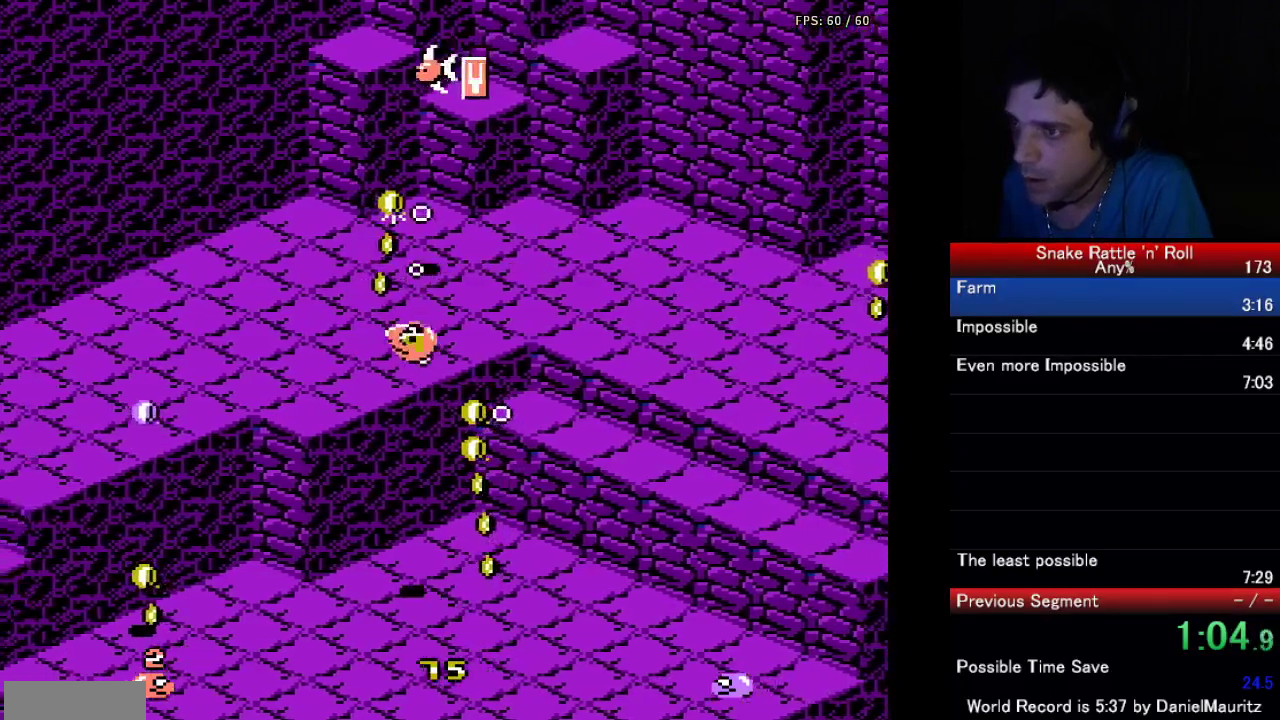
{"buttons": ["DPAD_UP", "DPAD_LEFT"], "events": [[33, "DPAD_UP", "down"], [83, "B", "up"], [100, "A", "up"], [150, "A", "down"], [167, "DPAD_LEFT", "up"], [183, "B", "down"], [267, "B", "up"], [283, "A", "up"], [333, "A", "down"], [367, "B", "down"], [433, "B", "up"], [467, "A", "up"], [483, "DPAD_LEFT", "down"]]}
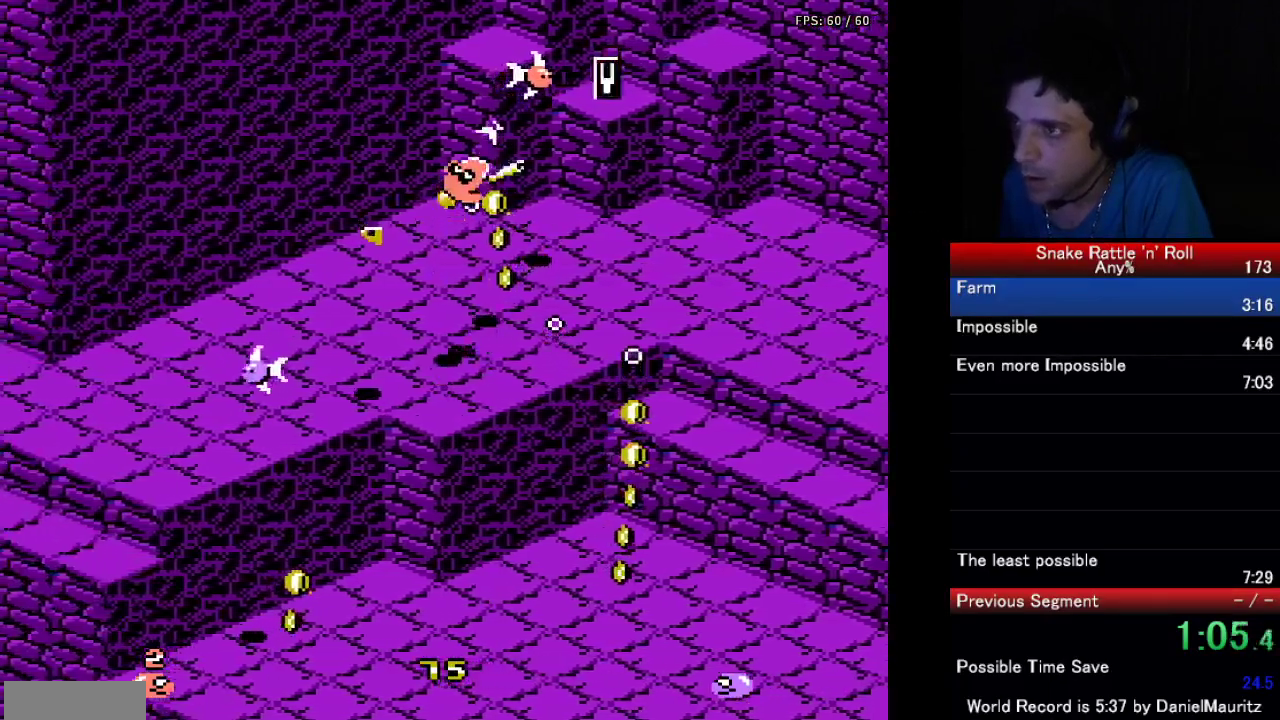
{"buttons": ["DPAD_UP"], "events": [[17, "A", "down"], [17, "DPAD_UP", "up"], [50, "B", "down"], [100, "DPAD_UP", "down"], [117, "DPAD_LEFT", "up"], [133, "A", "up"], [133, "B", "up"], [183, "A", "down"], [200, "B", "down"], [283, "A", "up"], [300, "B", "up"], [350, "B", "down"], [450, "B", "up"]]}
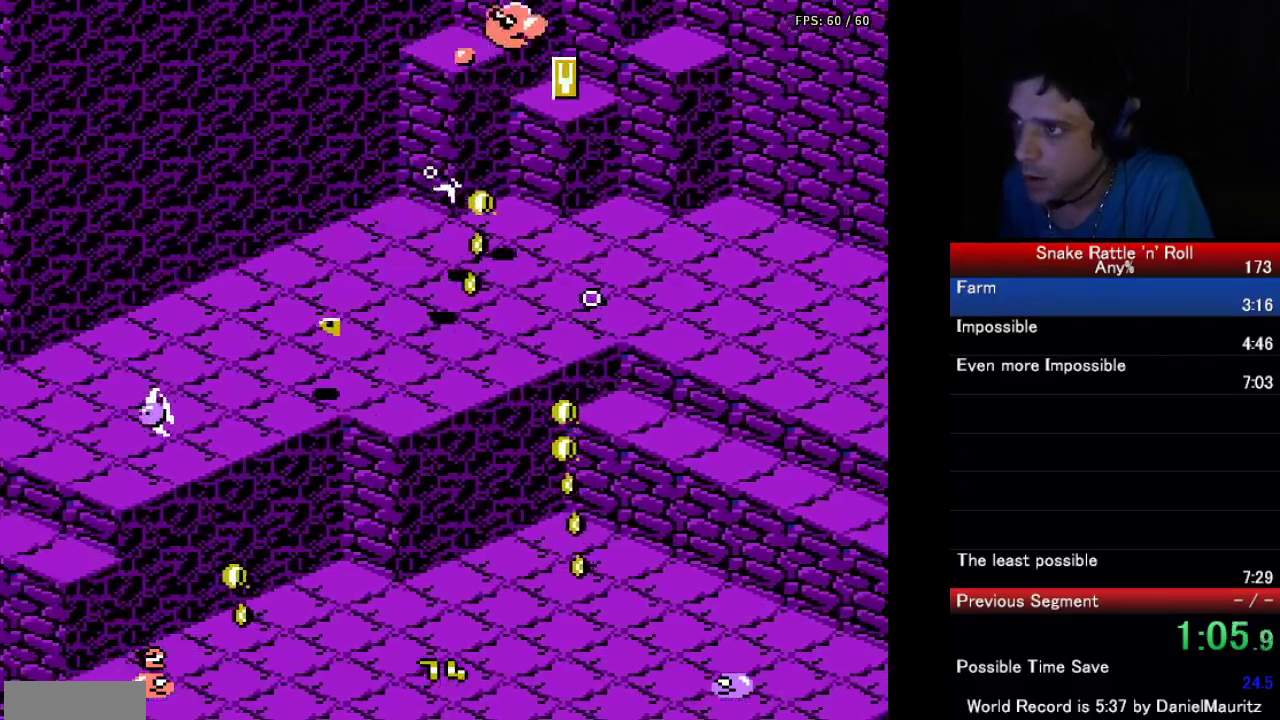
{"buttons": ["DPAD_LEFT"], "events": [[83, "DPAD_UP", "up"], [233, "DPAD_DOWN", "down"], [483, "DPAD_DOWN", "up"], [500, "DPAD_LEFT", "down"]]}
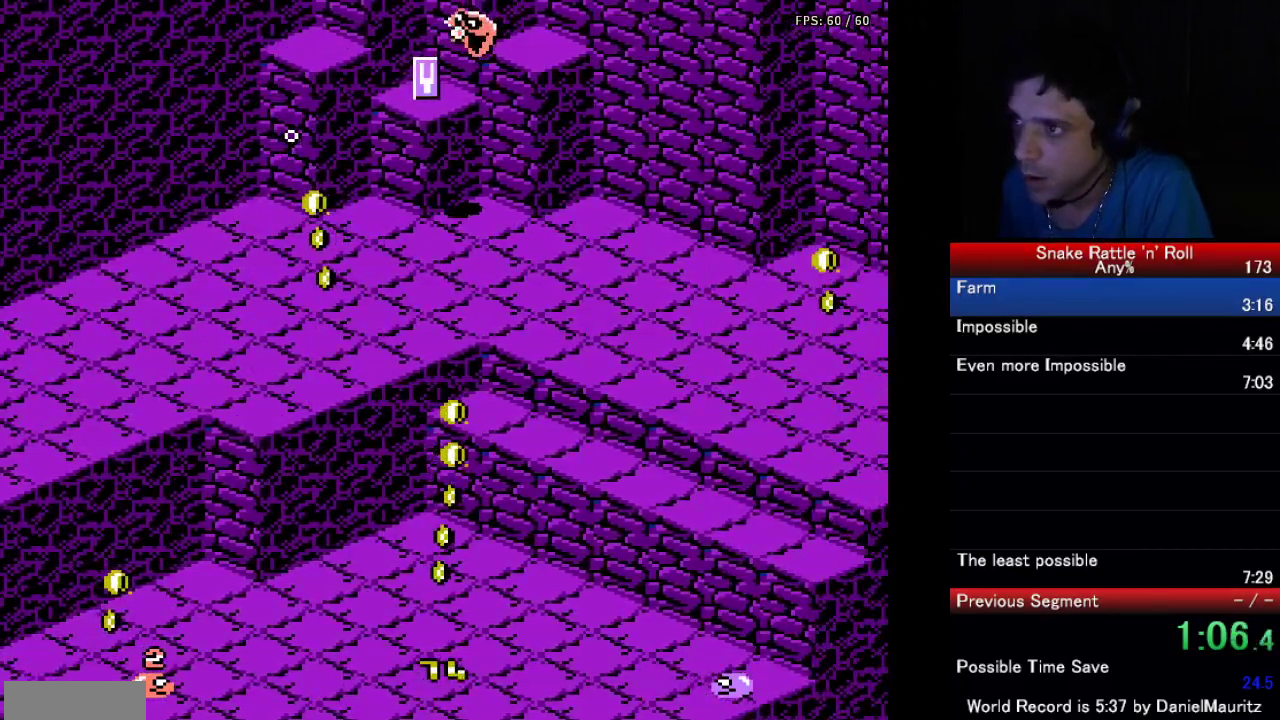
{"buttons": ["DPAD_RIGHT"], "events": [[150, "DPAD_UP", "down"], [233, "DPAD_LEFT", "up"], [417, "DPAD_UP", "up"], [483, "DPAD_RIGHT", "down"]]}
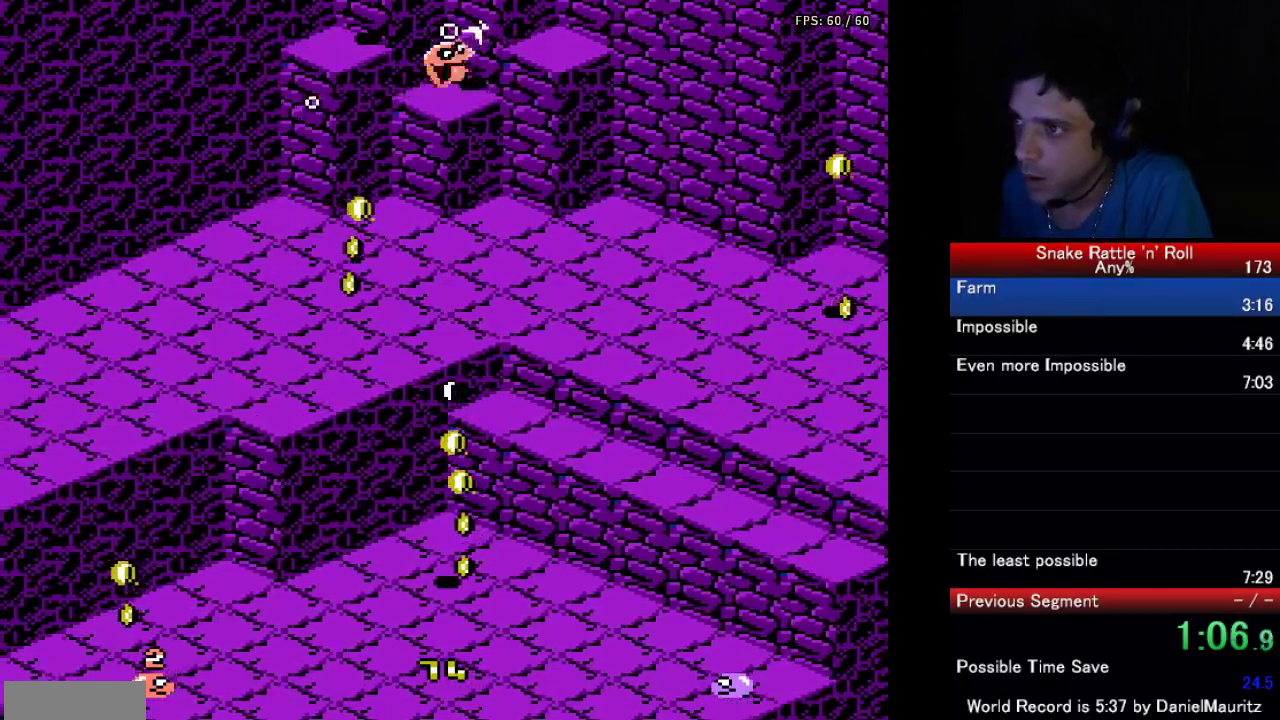
{"buttons": ["A", "B", "DPAD_RIGHT"], "events": [[50, "A", "down"], [83, "B", "down"], [167, "B", "up"], [183, "A", "up"], [233, "A", "down"], [267, "B", "down"], [333, "B", "up"], [350, "A", "up"], [417, "A", "down"], [450, "B", "down"]]}
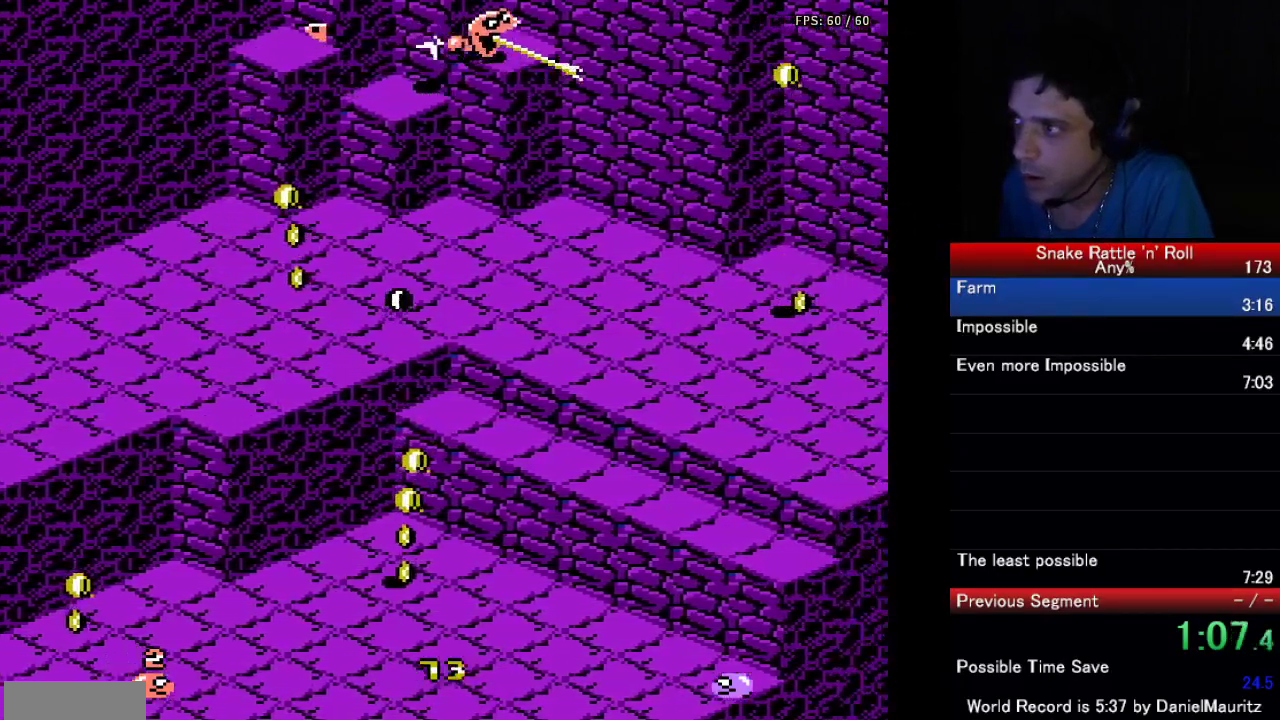
{"buttons": ["A", "B", "DPAD_DOWN"], "events": [[17, "B", "up"], [33, "A", "up"], [100, "A", "down"], [133, "B", "down"], [183, "B", "up"], [283, "B", "down"], [333, "DPAD_RIGHT", "up"], [367, "B", "up"], [383, "A", "up"], [417, "DPAD_DOWN", "down"], [433, "A", "down"], [450, "B", "down"]]}
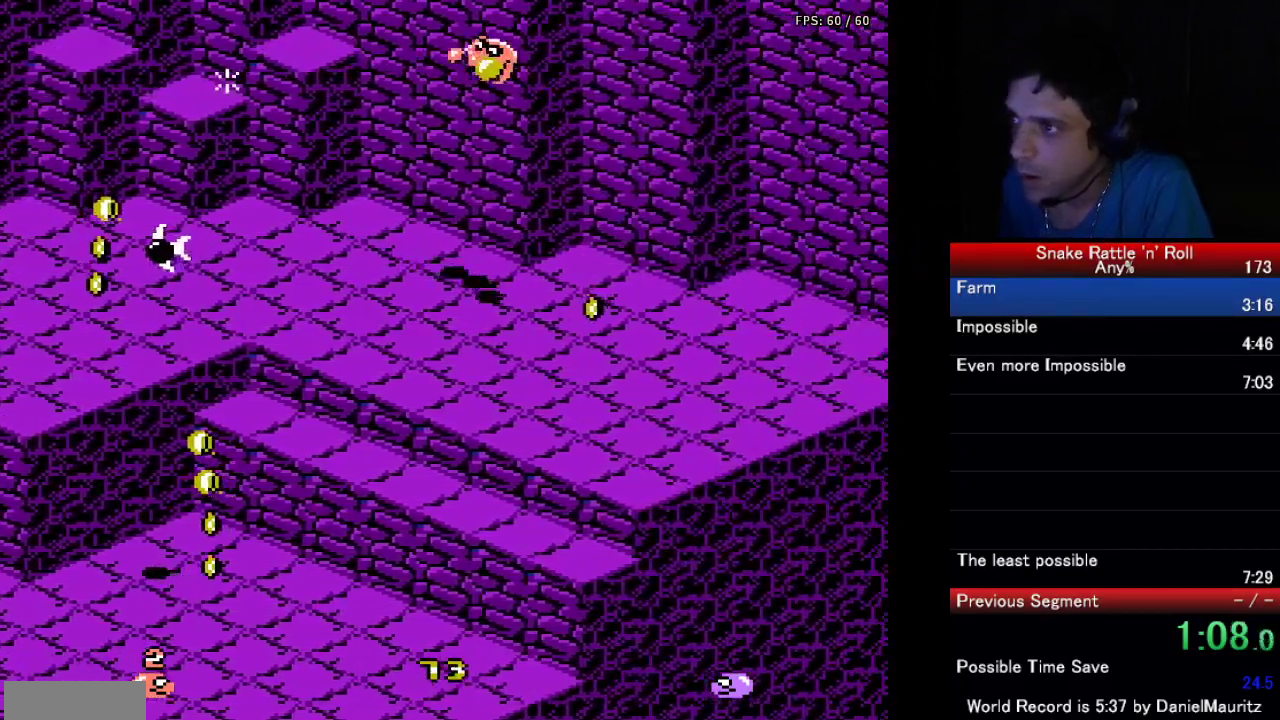
{"buttons": ["DPAD_DOWN"], "events": [[33, "A", "up"], [33, "B", "up"]]}
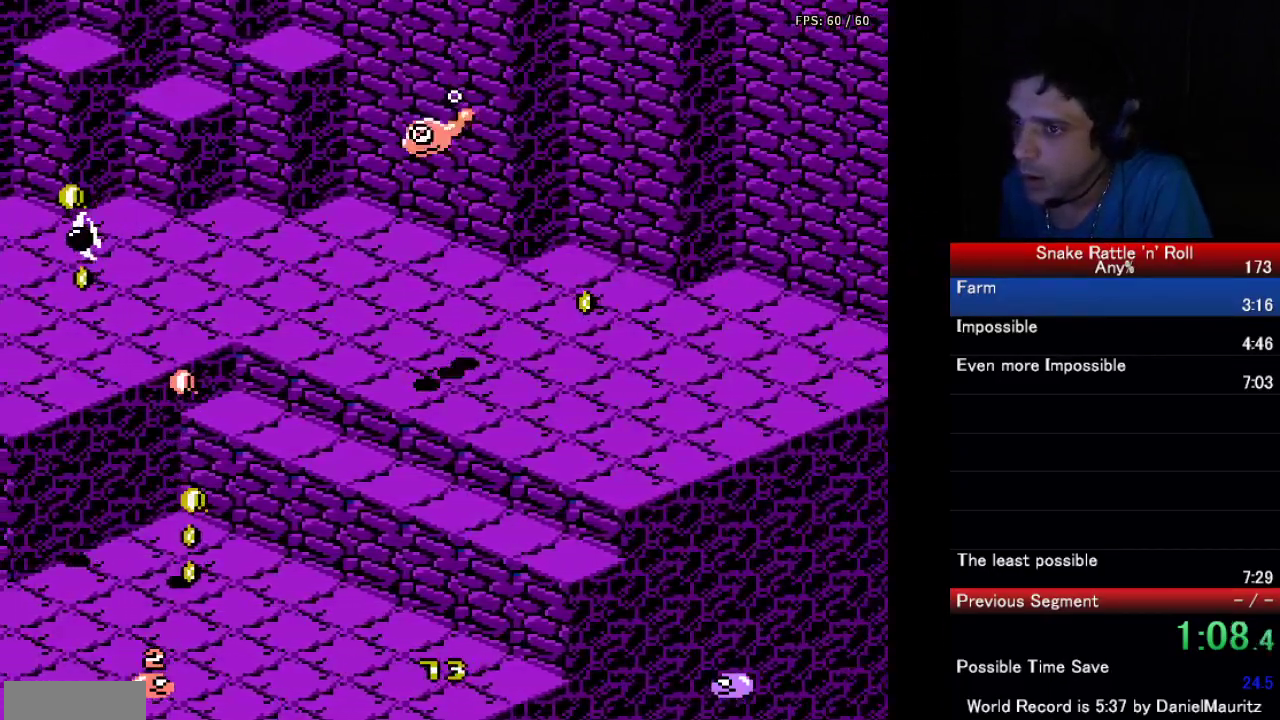
{"buttons": ["A", "B", "DPAD_RIGHT"], "events": [[267, "A", "down"], [317, "B", "down"], [400, "A", "up"], [400, "B", "up"], [483, "A", "down"], [483, "B", "down"], [483, "DPAD_DOWN", "up"], [483, "DPAD_RIGHT", "down"]]}
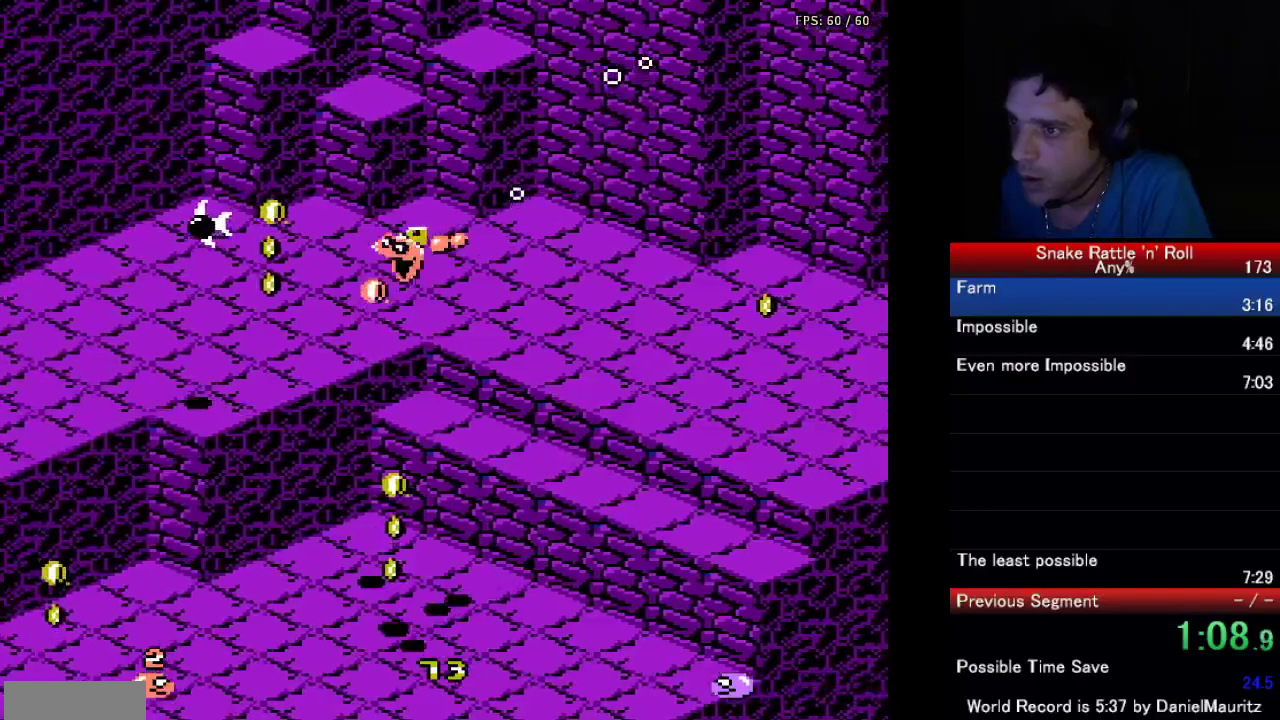
{"buttons": ["B", "DPAD_DOWN"]}
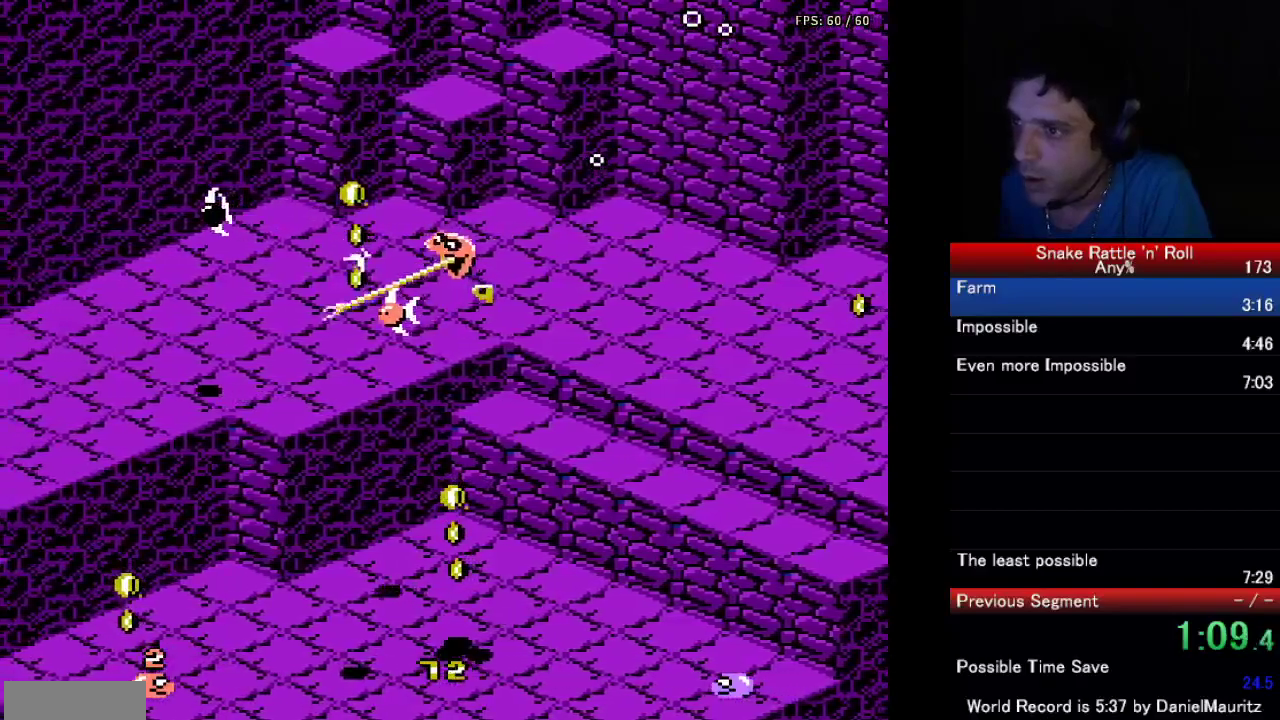
{"buttons": ["B"], "events": [[33, "B", "up"], [117, "B", "down"], [150, "DPAD_DOWN", "up"], [217, "B", "up"], [267, "B", "down"], [383, "B", "up"], [450, "B", "down"]]}
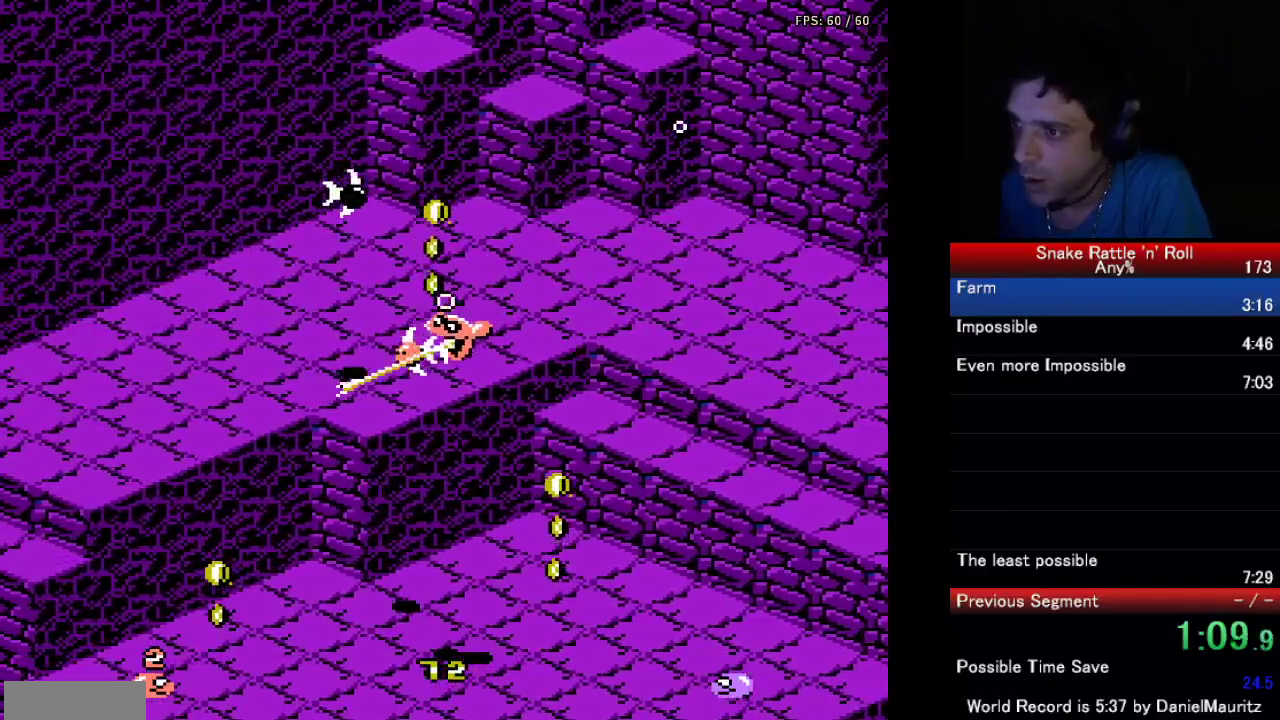
{"buttons": ["B", "DPAD_LEFT"], "events": [[33, "B", "up"], [67, "DPAD_UP", "down"], [100, "B", "down"], [167, "DPAD_LEFT", "down"], [217, "B", "up"], [217, "DPAD_UP", "up"], [300, "B", "down"], [417, "B", "up"], [467, "B", "down"]]}
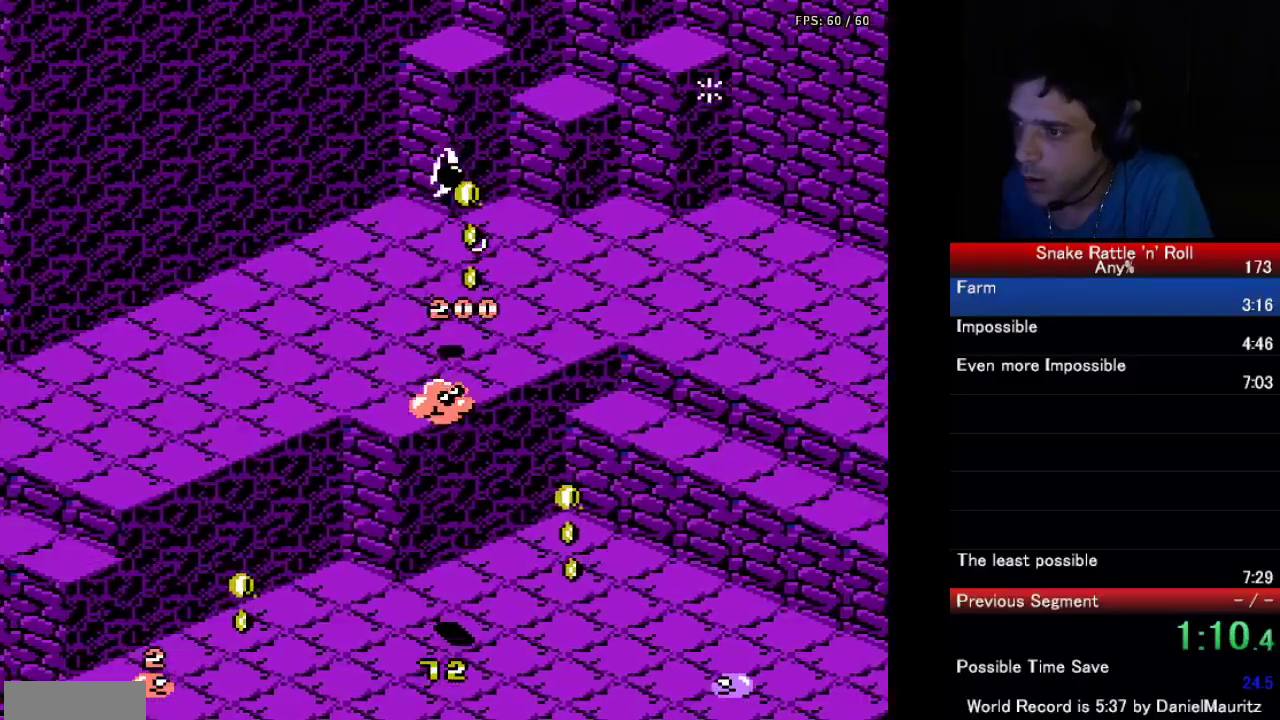
{"buttons": [], "events": [[83, "B", "up"], [83, "DPAD_LEFT", "up"], [150, "A", "down"], [150, "DPAD_UP", "down"], [183, "B", "down"], [267, "B", "up"], [300, "A", "up"], [350, "A", "down"], [383, "B", "down"], [467, "A", "up"], [467, "B", "up"], [483, "DPAD_UP", "up"]]}
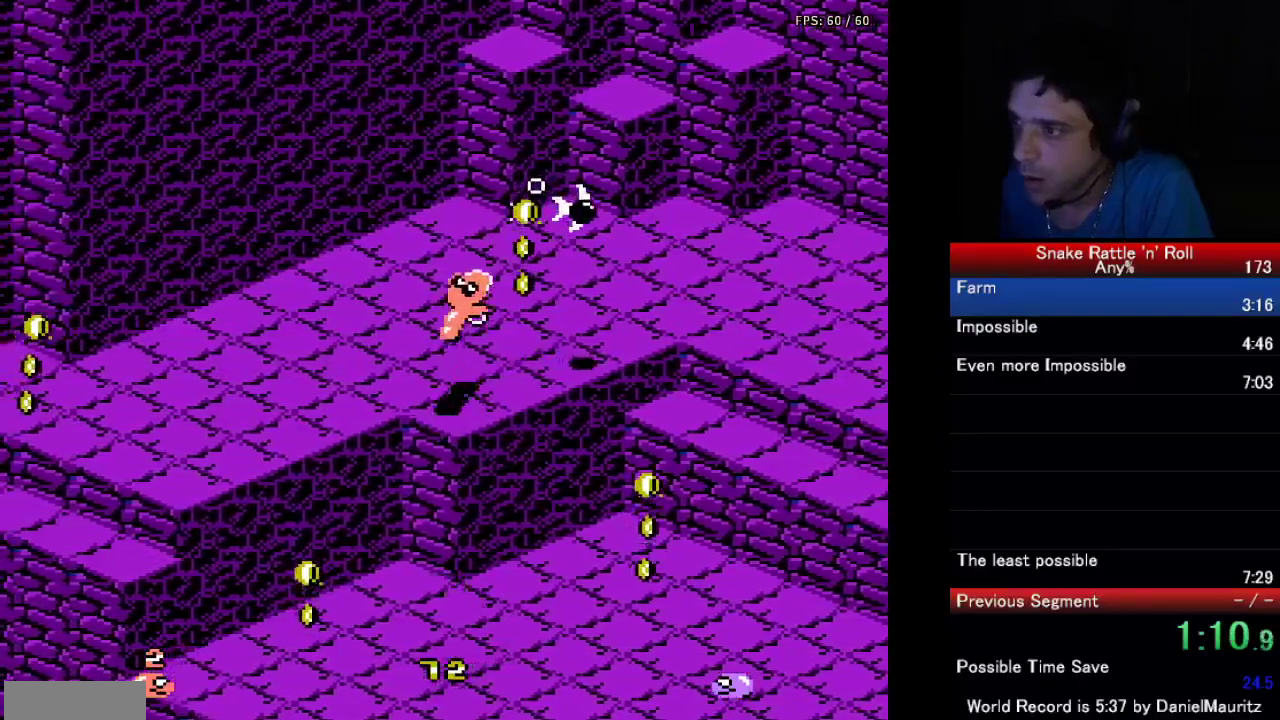
{"buttons": ["B", "DPAD_RIGHT"], "events": [[33, "A", "down"], [50, "B", "down"], [167, "A", "up"], [167, "B", "up"], [233, "B", "down"], [250, "A", "down"], [350, "A", "up"], [350, "B", "up"], [383, "DPAD_RIGHT", "down"], [417, "B", "down"]]}
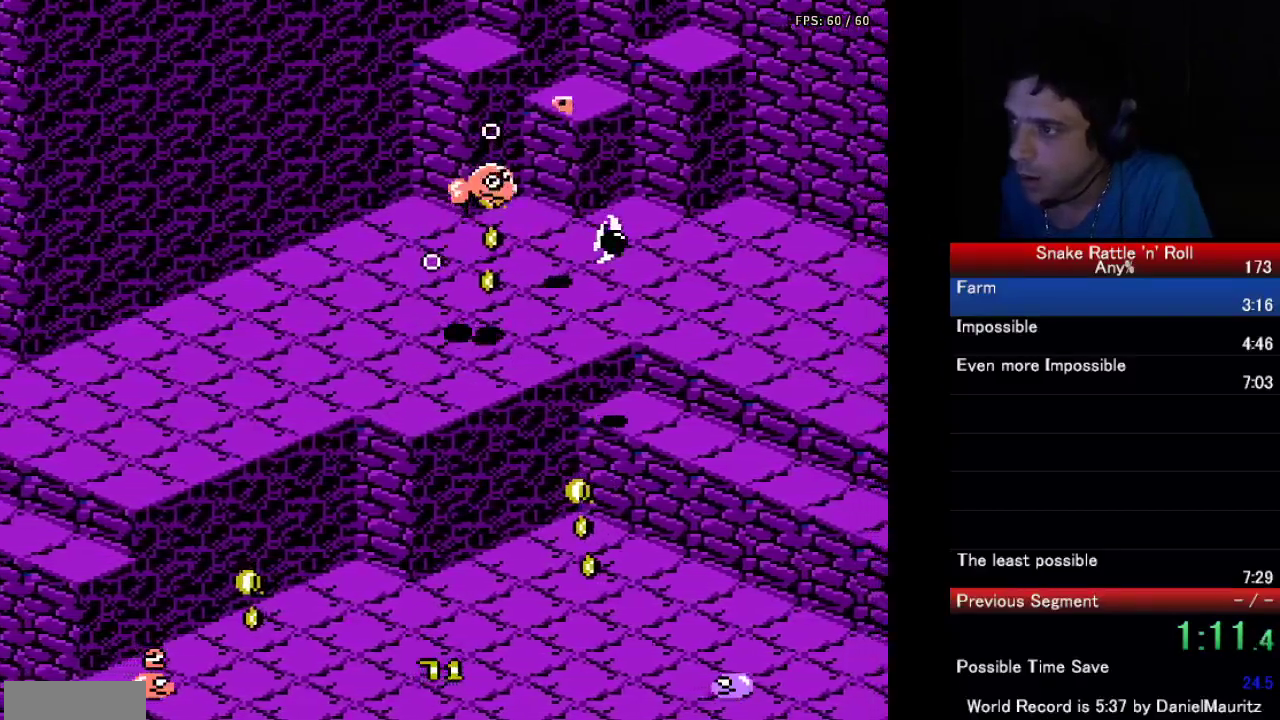
{"buttons": ["B"], "events": [[67, "DPAD_RIGHT", "up"], [150, "DPAD_RIGHT", "down"], [183, "B", "up"], [233, "B", "down"], [350, "B", "up"], [350, "DPAD_RIGHT", "up"], [417, "B", "down"]]}
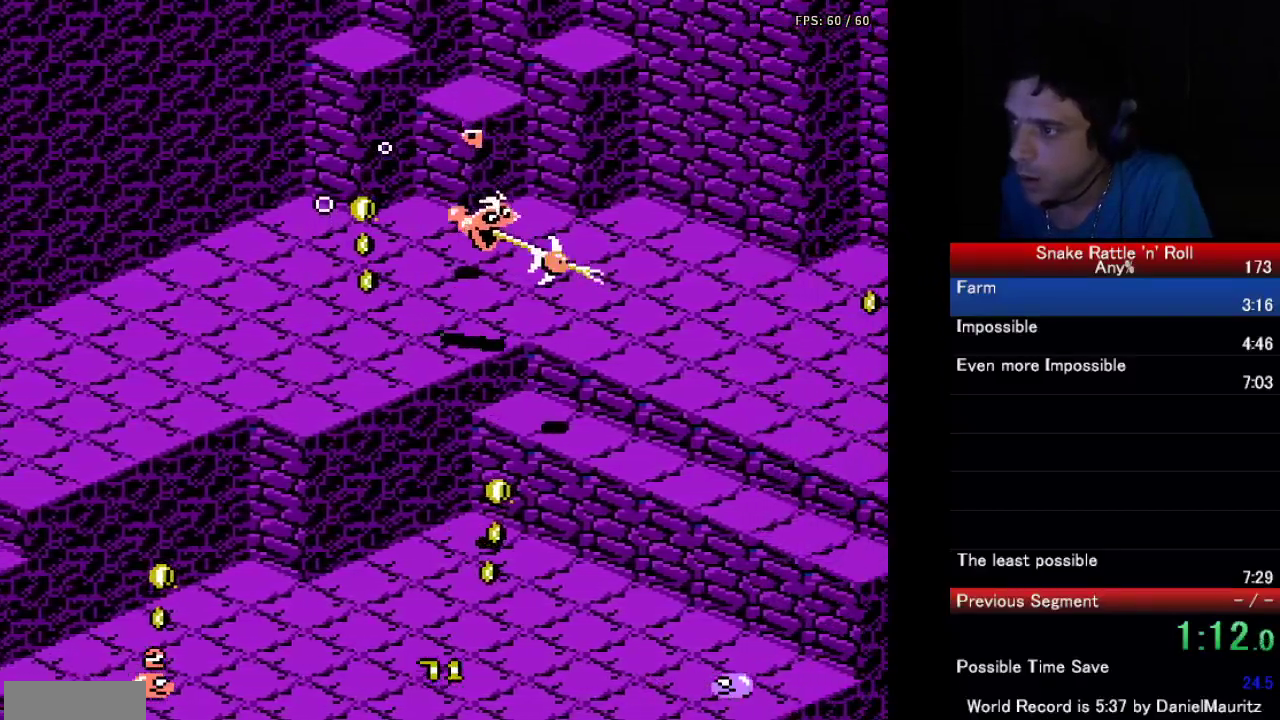
{"buttons": ["B"], "events": [[17, "B", "up"], [100, "A", "down"], [150, "B", "down"], [183, "DPAD_LEFT", "down"], [217, "B", "up"], [267, "A", "up"], [350, "B", "down"], [417, "B", "up"], [433, "DPAD_LEFT", "up"], [500, "B", "down"]]}